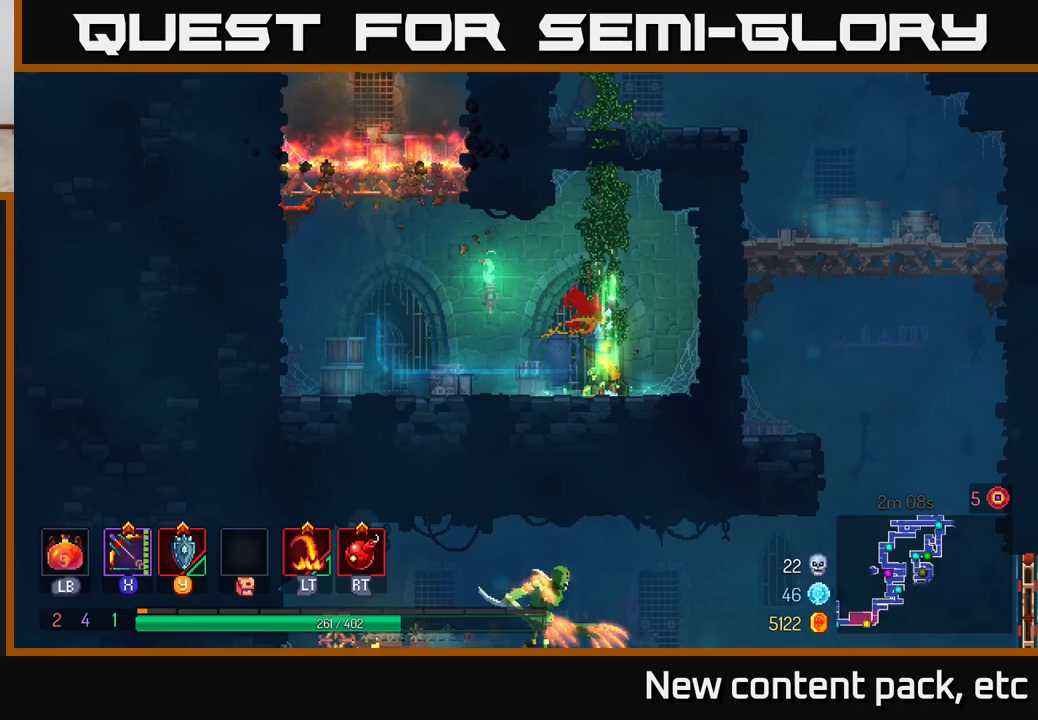
Gameplay with a controller (Xbox layout); each line is a JSON object with the inputs held at the frame after it. "events" lists button and stick changes between this image and that frame as [ms after this image, input, new state], when the widget could be followed in between.
{"buttons": [], "left_stick": "up", "right_stick": "center", "events": [[33, "A", "up"]]}
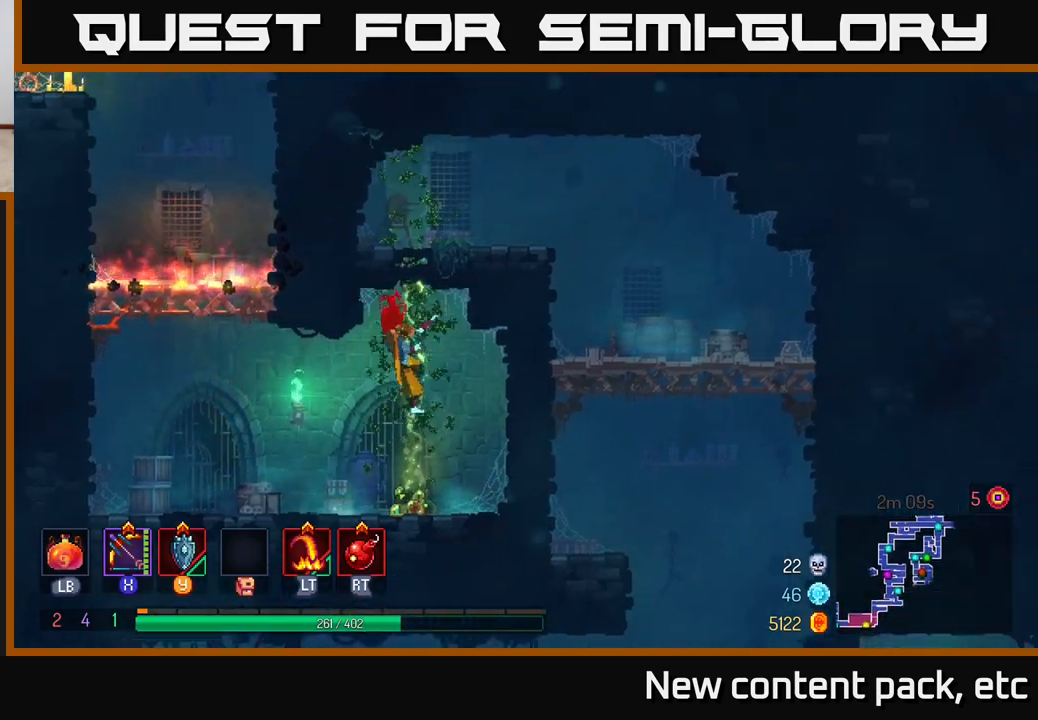
{"buttons": [], "left_stick": "up-right", "right_stick": "center", "events": [[450, "left_stick", "up-right"]]}
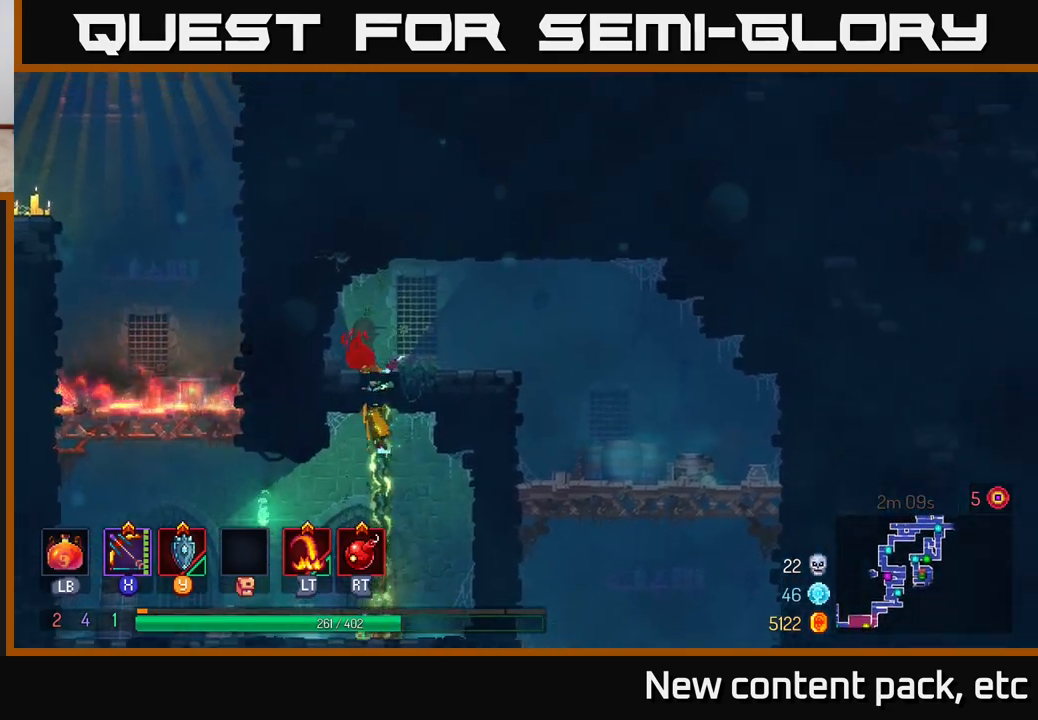
{"buttons": [], "left_stick": "up-right", "right_stick": "center", "events": [[267, "B", "down"], [417, "B", "up"]]}
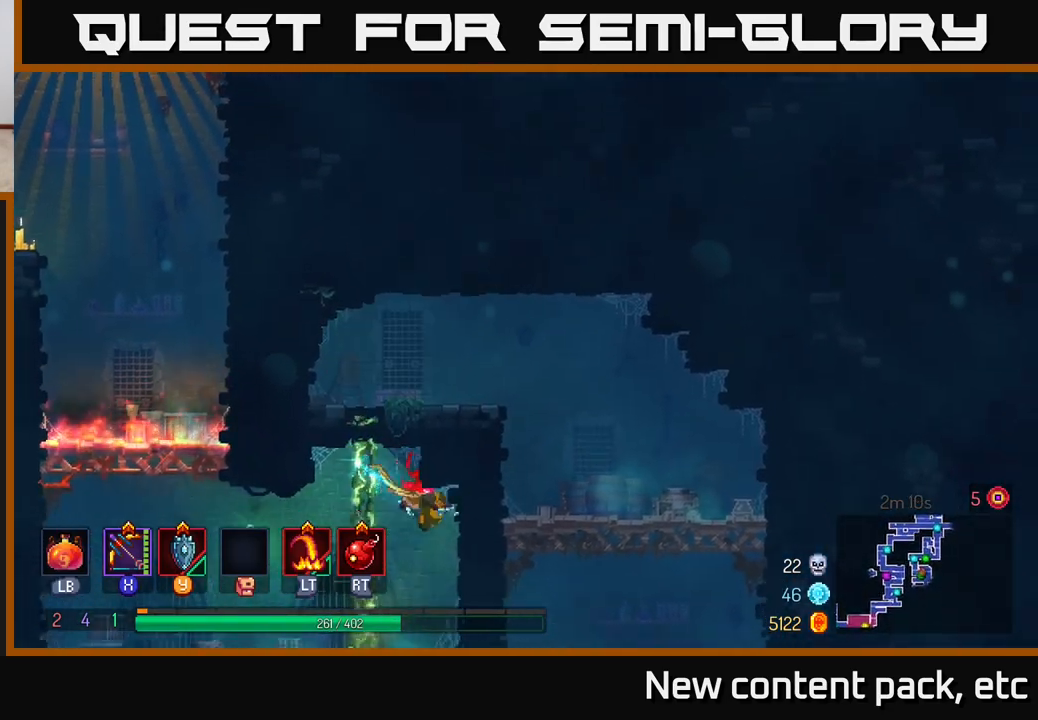
{"buttons": [], "left_stick": "up-left", "right_stick": "center", "events": [[50, "left_stick", "up"], [233, "left_stick", "up-left"], [250, "A", "down"], [433, "A", "up"]]}
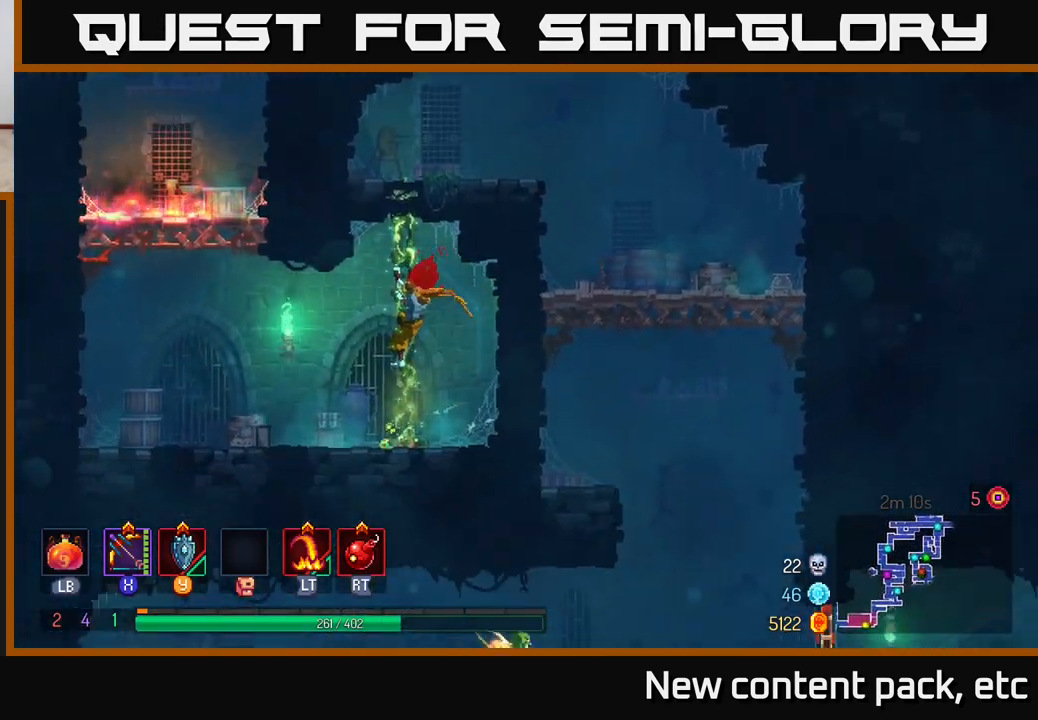
{"buttons": [], "left_stick": "up", "right_stick": "center", "events": [[67, "left_stick", "up"]]}
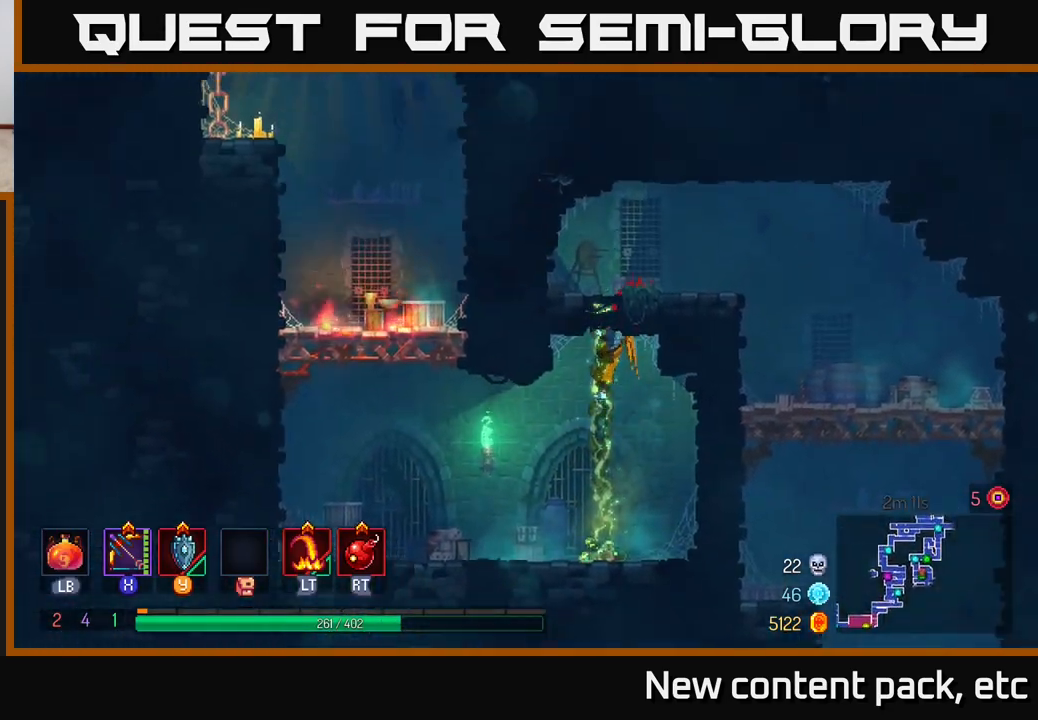
{"buttons": [], "left_stick": "up-right", "right_stick": "center", "events": [[217, "left_stick", "up-right"]]}
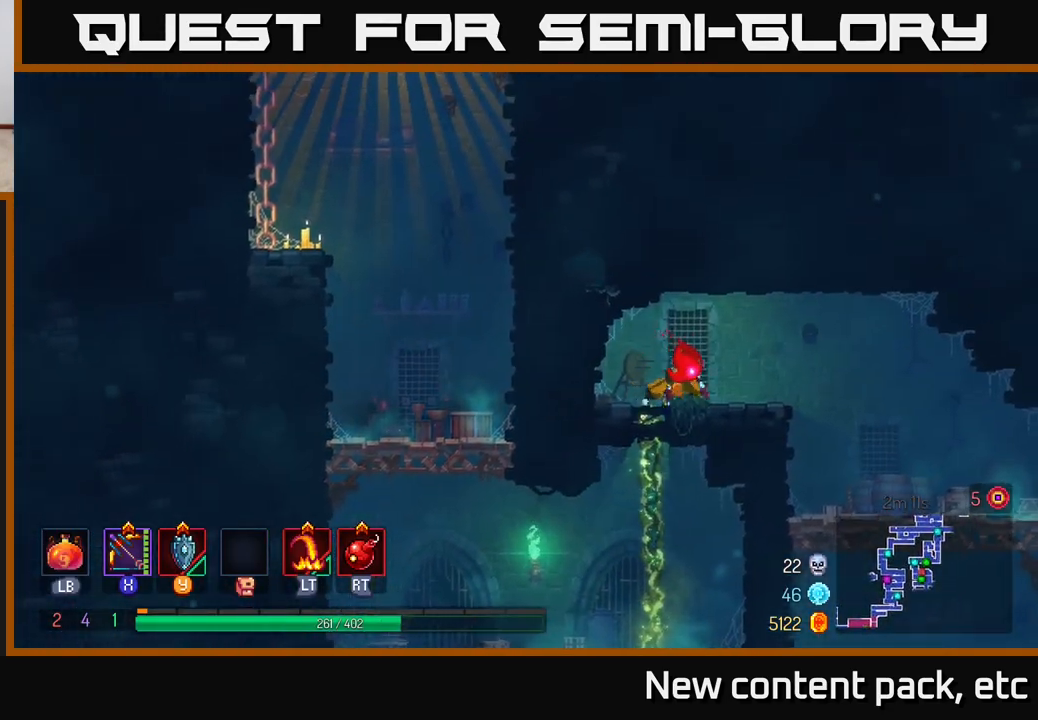
{"buttons": [], "left_stick": "down", "right_stick": "center", "events": [[33, "B", "down"], [33, "left_stick", "right"], [133, "B", "up"], [417, "left_stick", "down"]]}
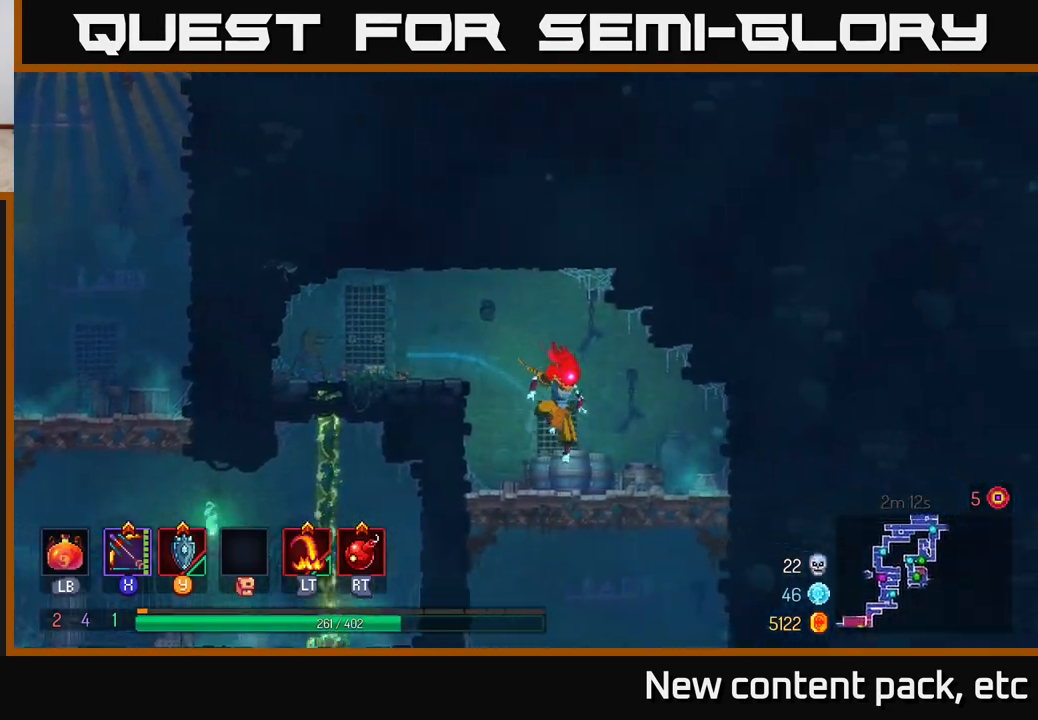
{"buttons": [], "left_stick": "down", "right_stick": "center", "events": [[117, "A", "down"], [183, "A", "up"], [233, "A", "down"], [333, "A", "up"]]}
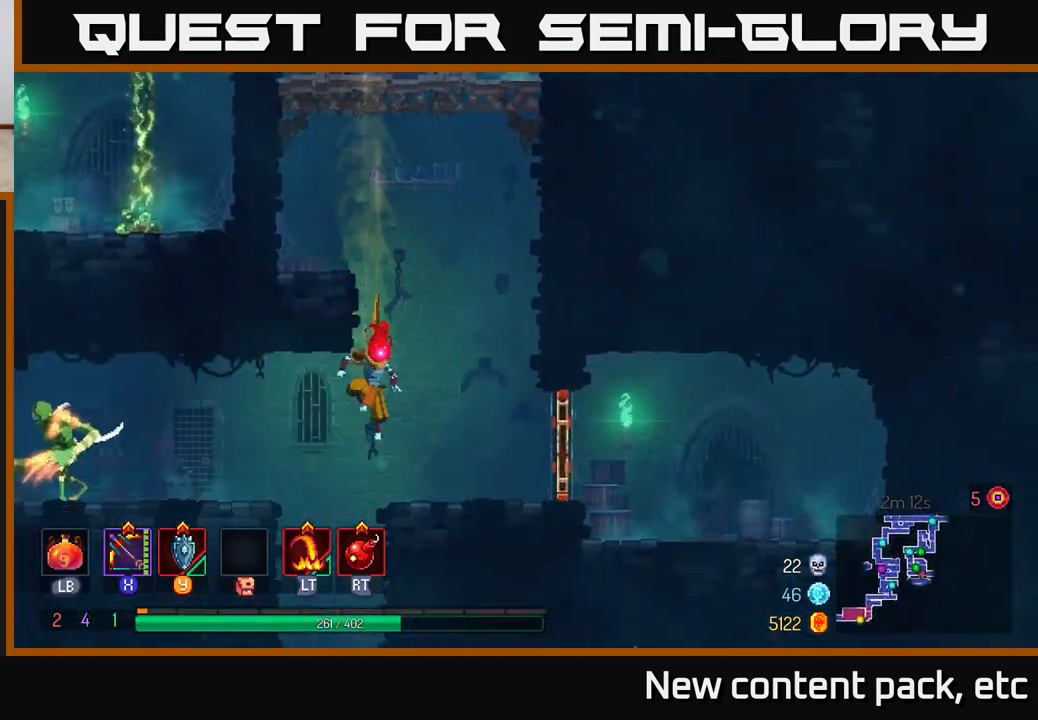
{"buttons": ["X"], "left_stick": "center", "right_stick": "center", "events": [[17, "left_stick", "center"], [67, "left_stick", "left"], [183, "X", "down"], [483, "left_stick", "center"]]}
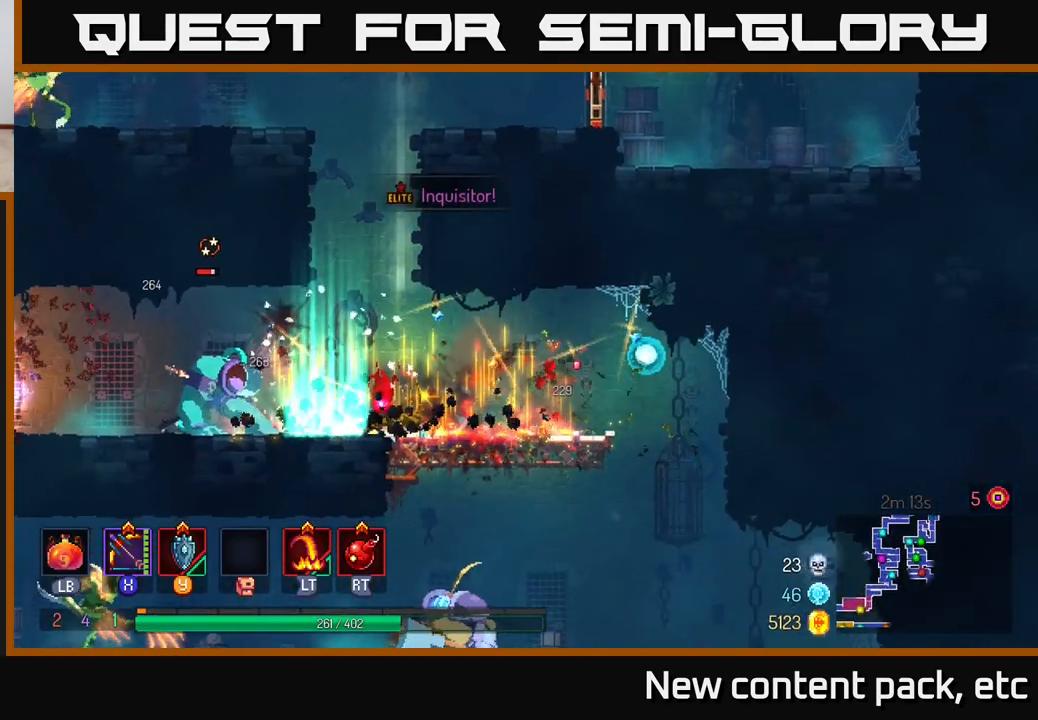
{"buttons": [], "left_stick": "down-left", "right_stick": "center", "events": [[50, "left_stick", "left"], [150, "left_stick", "down-left"], [467, "X", "up"]]}
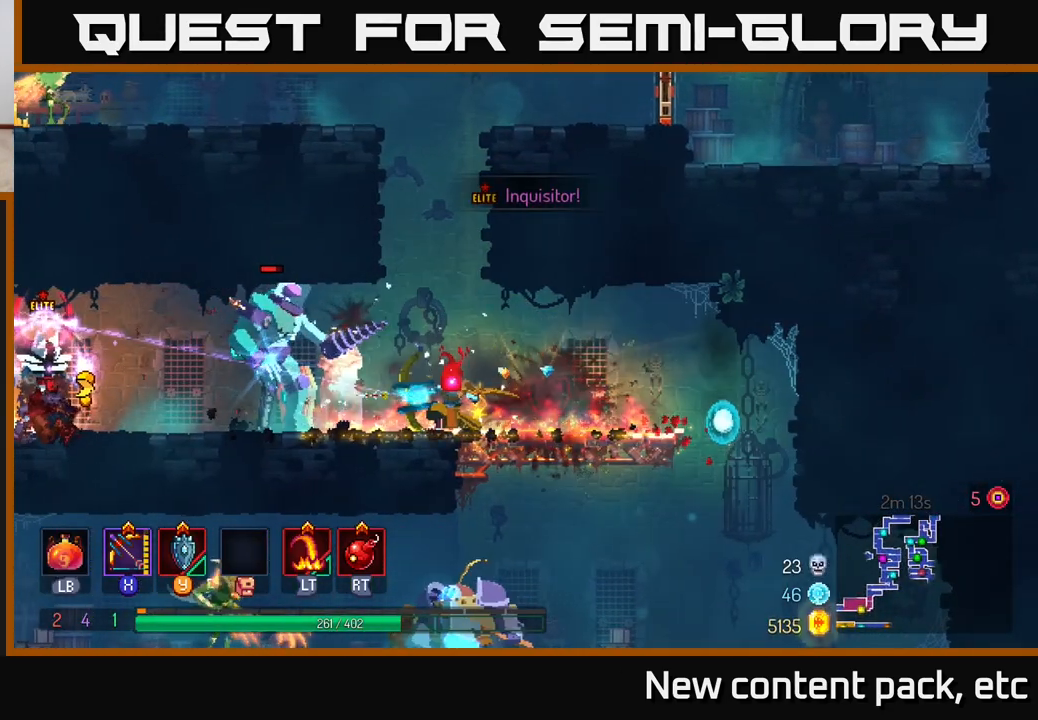
{"buttons": ["B"], "left_stick": "right", "right_stick": "center", "events": [[233, "left_stick", "center"], [300, "left_stick", "right"], [383, "B", "down"]]}
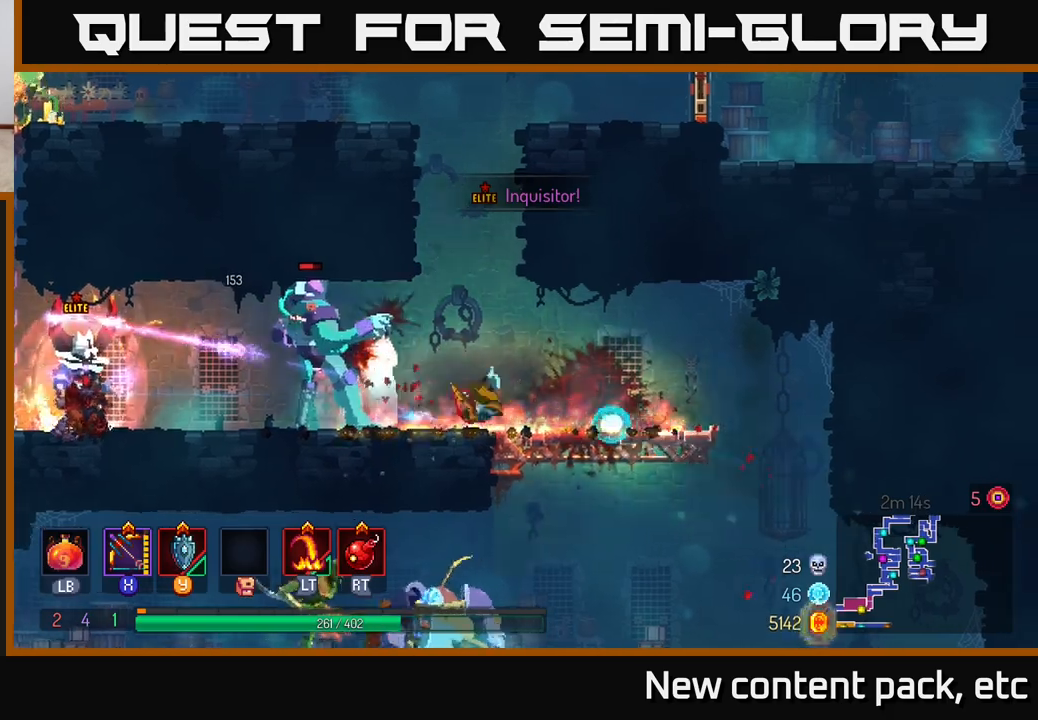
{"buttons": [], "left_stick": "left", "right_stick": "center", "events": [[150, "B", "up"], [467, "left_stick", "left"]]}
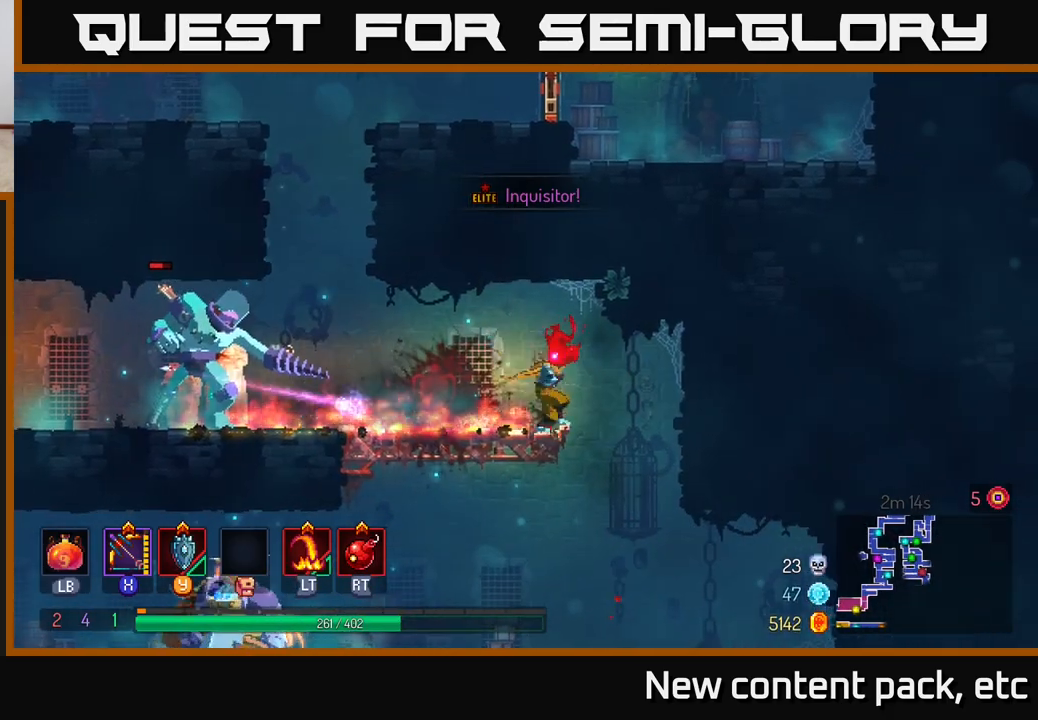
{"buttons": [], "left_stick": "down", "right_stick": "center", "events": [[17, "X", "down"], [183, "left_stick", "center"], [283, "left_stick", "down"], [467, "X", "up"]]}
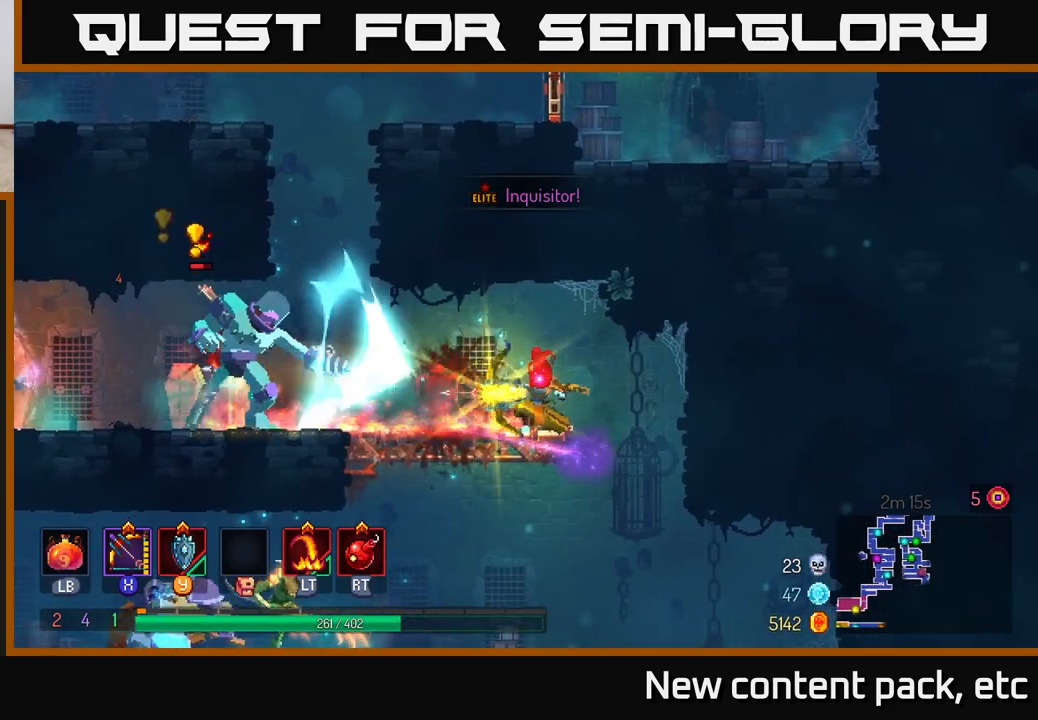
{"buttons": ["X"], "left_stick": "center", "right_stick": "center", "events": [[67, "left_stick", "center"], [283, "X", "down"]]}
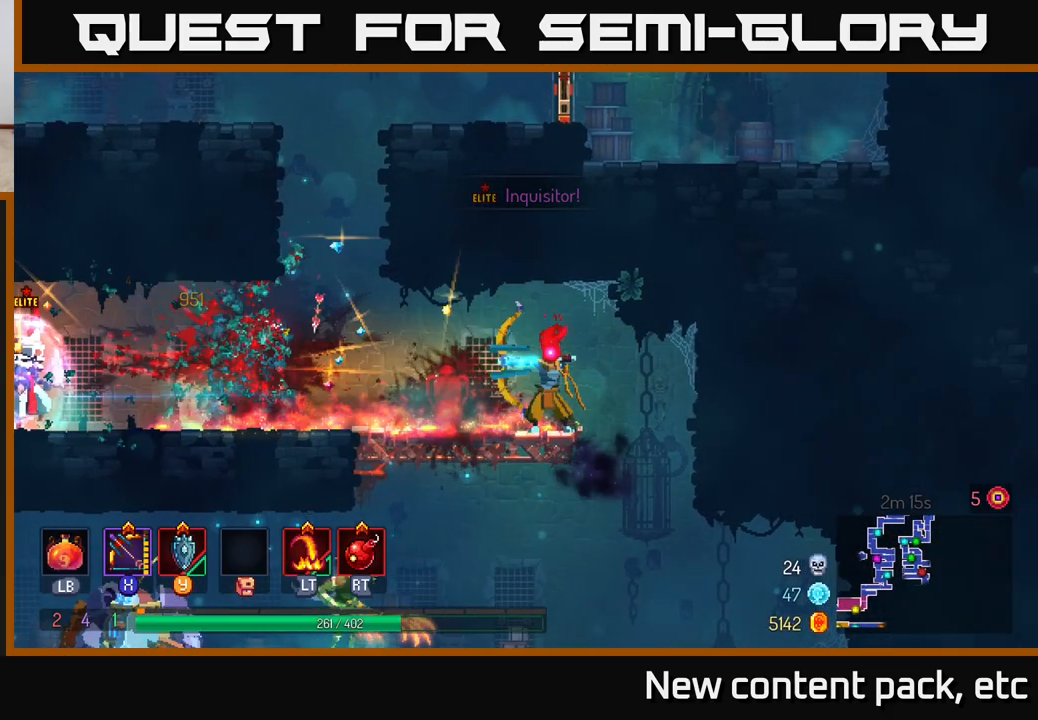
{"buttons": [], "left_stick": "left", "right_stick": "center", "events": [[17, "left_stick", "down-left"], [300, "left_stick", "left"], [317, "X", "up"]]}
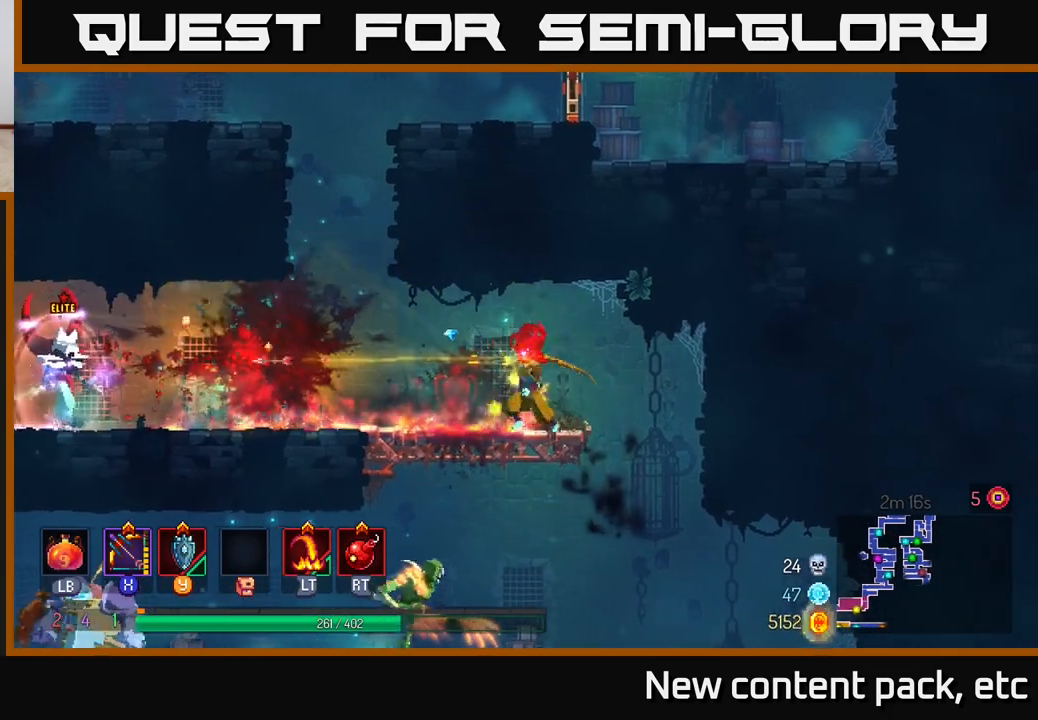
{"buttons": [], "left_stick": "left", "right_stick": "center", "events": []}
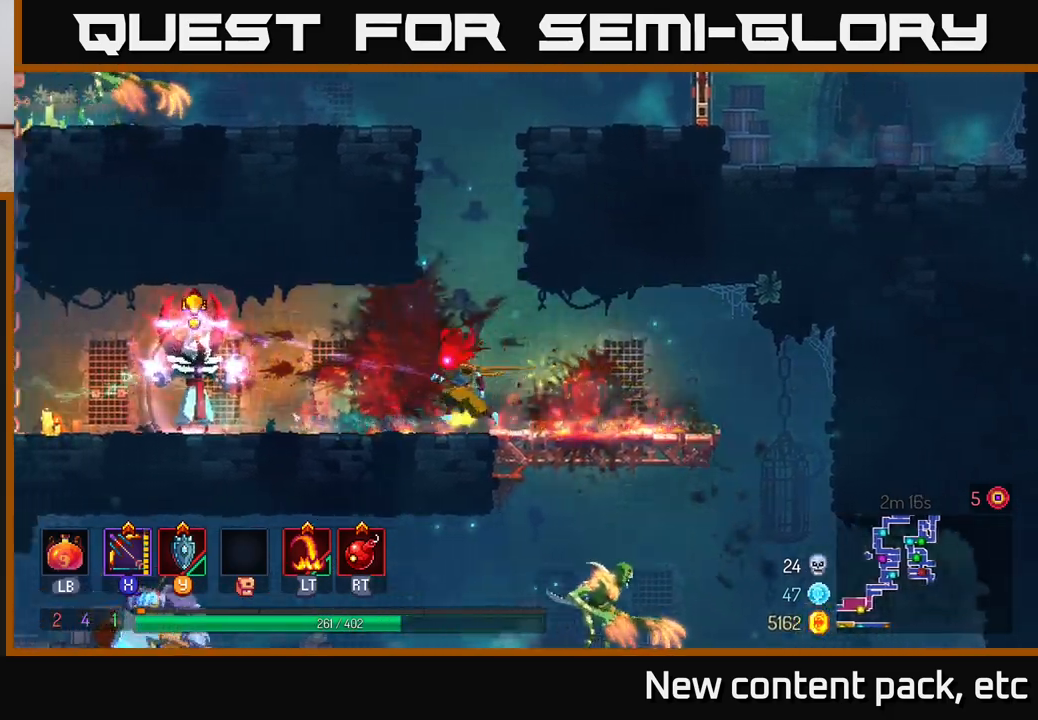
{"buttons": ["B"], "left_stick": "left", "right_stick": "center", "events": [[300, "B", "down"]]}
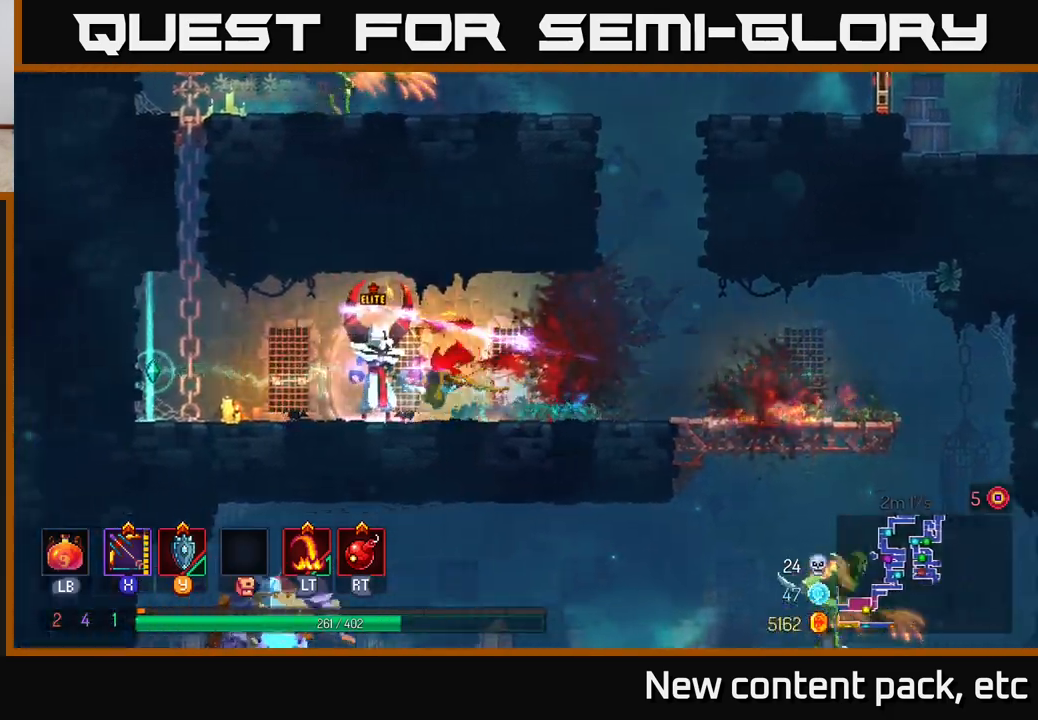
{"buttons": ["X"], "left_stick": "down-left", "right_stick": "center", "events": [[150, "B", "up"], [250, "X", "down"], [367, "left_stick", "down-left"]]}
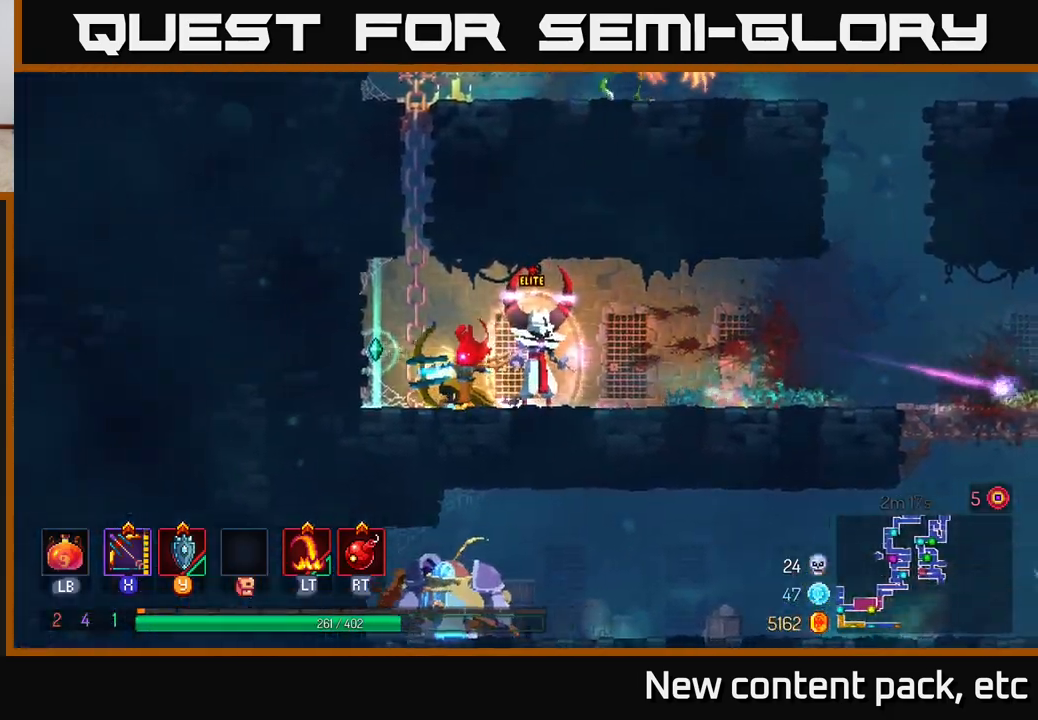
{"buttons": ["X"], "left_stick": "right", "right_stick": "center", "events": [[33, "X", "up"], [200, "left_stick", "down"], [333, "left_stick", "right"], [400, "X", "down"]]}
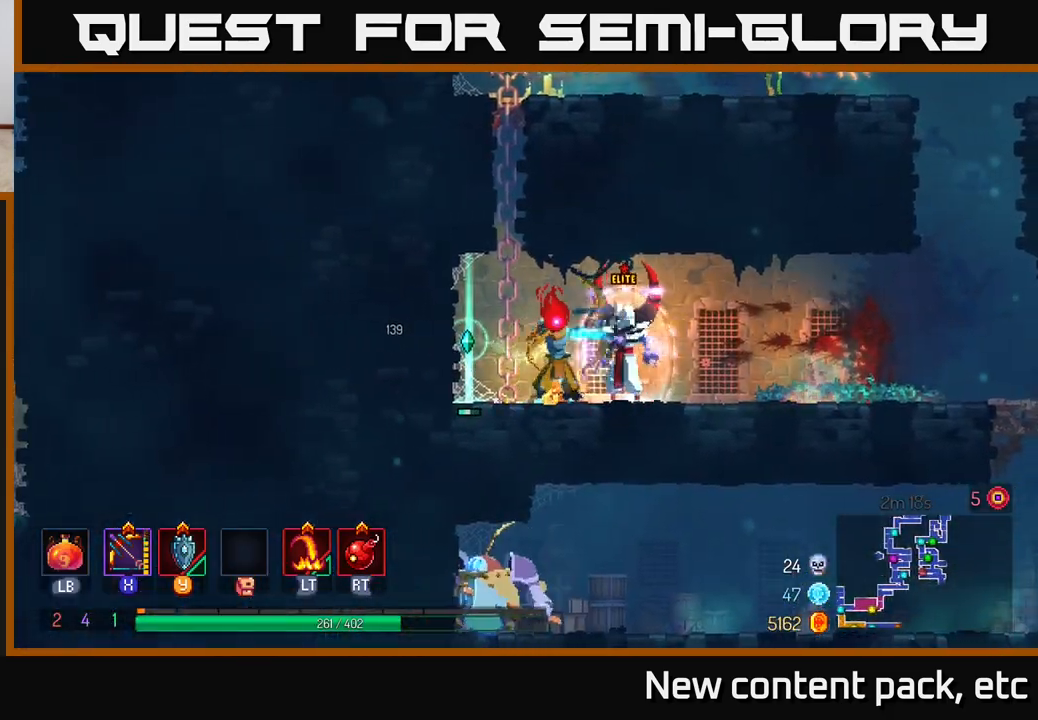
{"buttons": [], "left_stick": "right", "right_stick": "center", "events": [[17, "left_stick", "center"], [133, "left_stick", "down-left"], [267, "X", "up"], [433, "left_stick", "right"]]}
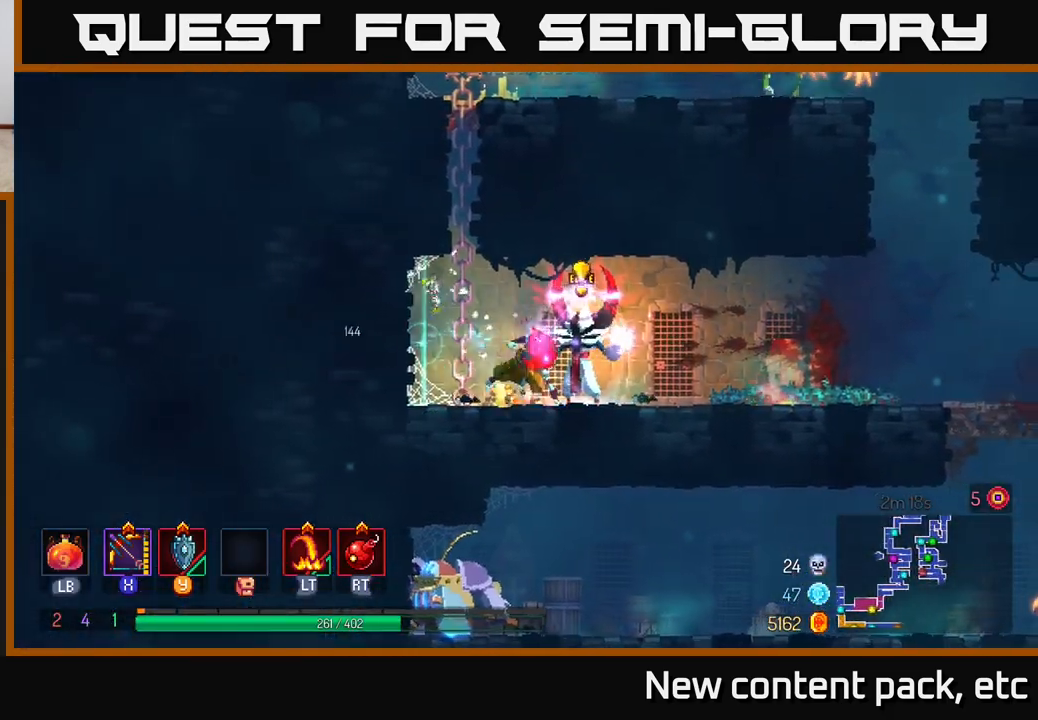
{"buttons": ["X"], "left_stick": "down-left", "right_stick": "center", "events": [[17, "B", "down"], [167, "B", "up"], [283, "X", "down"], [367, "left_stick", "down-left"]]}
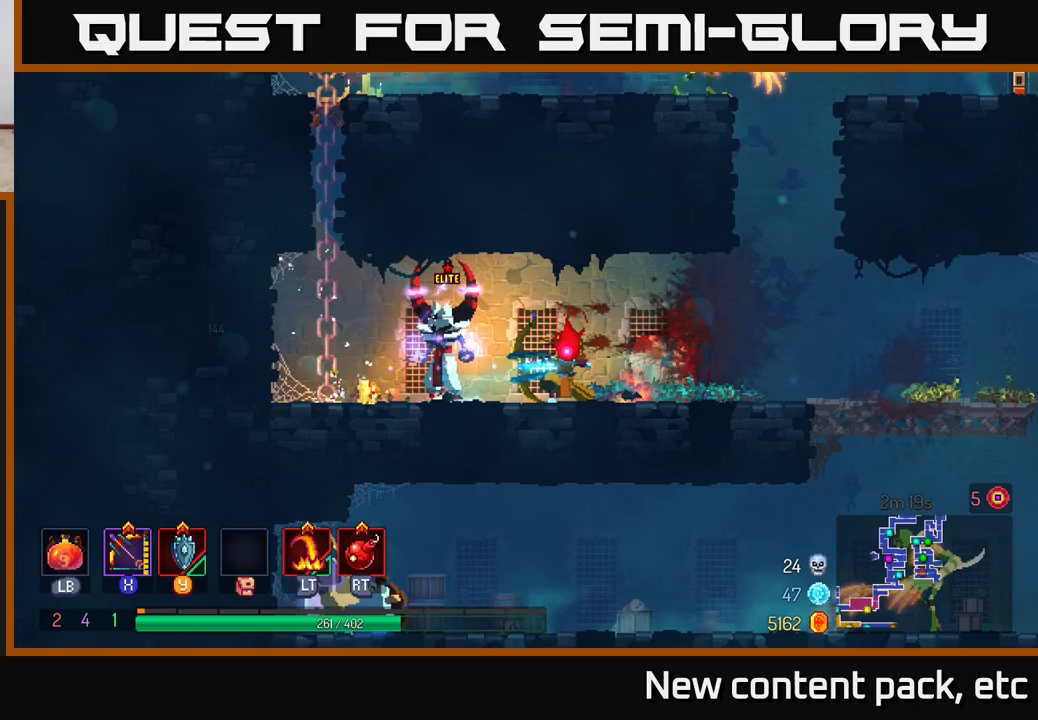
{"buttons": ["X"], "left_stick": "center", "right_stick": "center", "events": [[250, "X", "up"], [317, "left_stick", "center"], [400, "X", "down"]]}
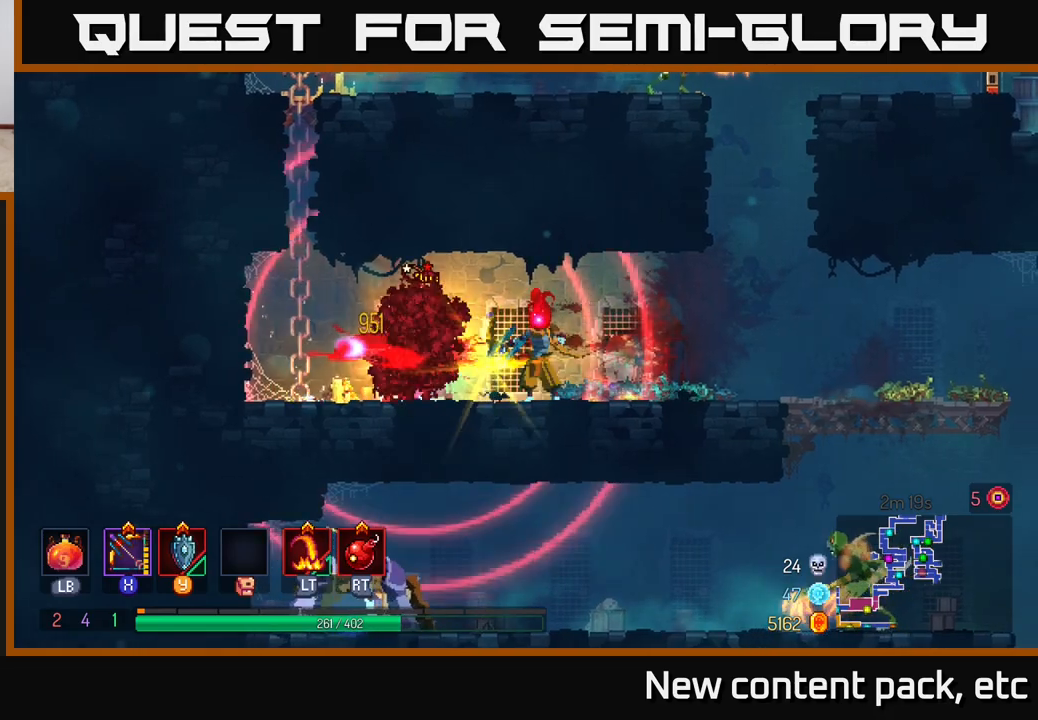
{"buttons": [], "left_stick": "left", "right_stick": "center", "events": [[317, "X", "up"], [383, "left_stick", "left"]]}
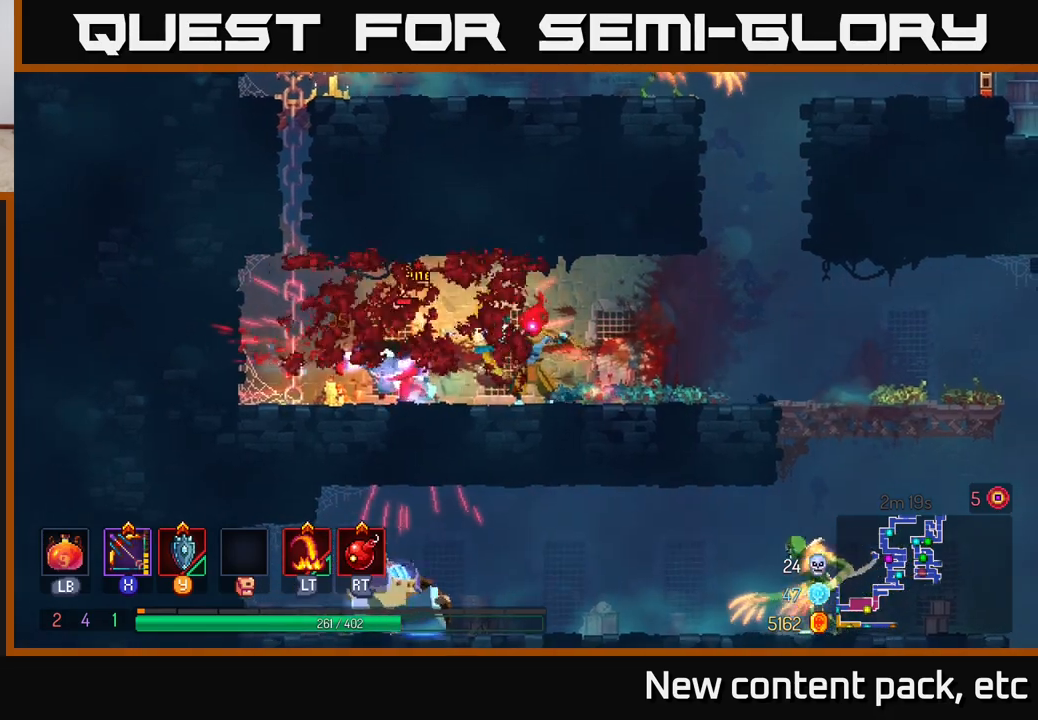
{"buttons": ["X"], "left_stick": "down-left", "right_stick": "center", "events": [[50, "left_stick", "center"], [150, "left_stick", "down-left"], [233, "X", "down"]]}
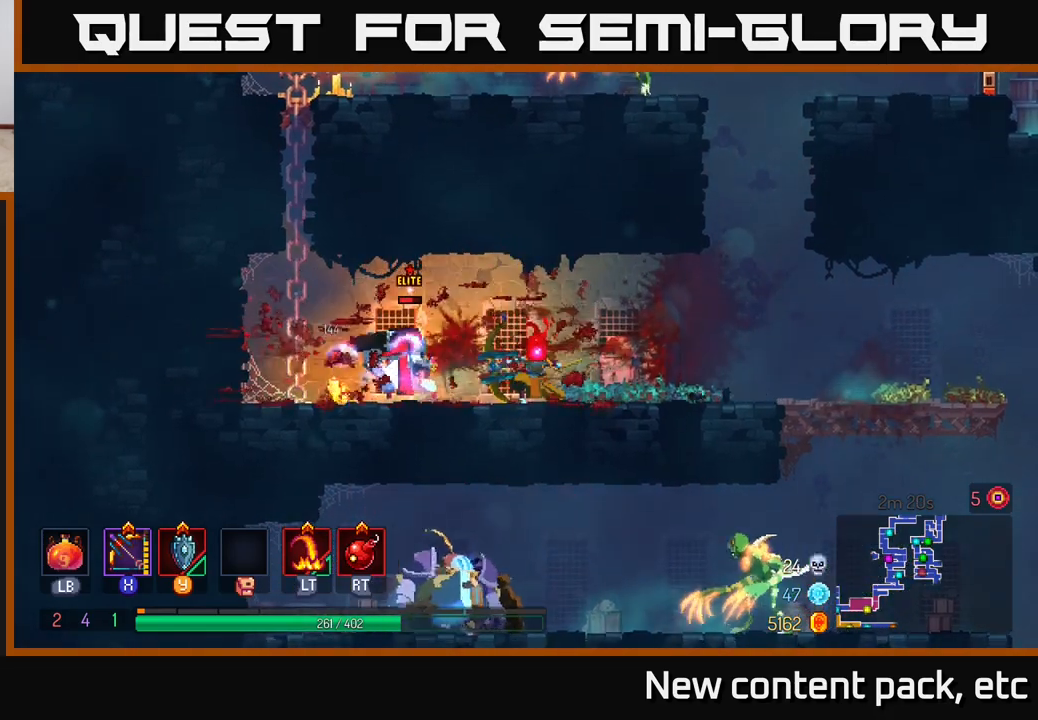
{"buttons": ["B"], "left_stick": "right", "right_stick": "center", "events": [[267, "X", "up"], [367, "left_stick", "center"], [433, "B", "down"], [450, "left_stick", "right"]]}
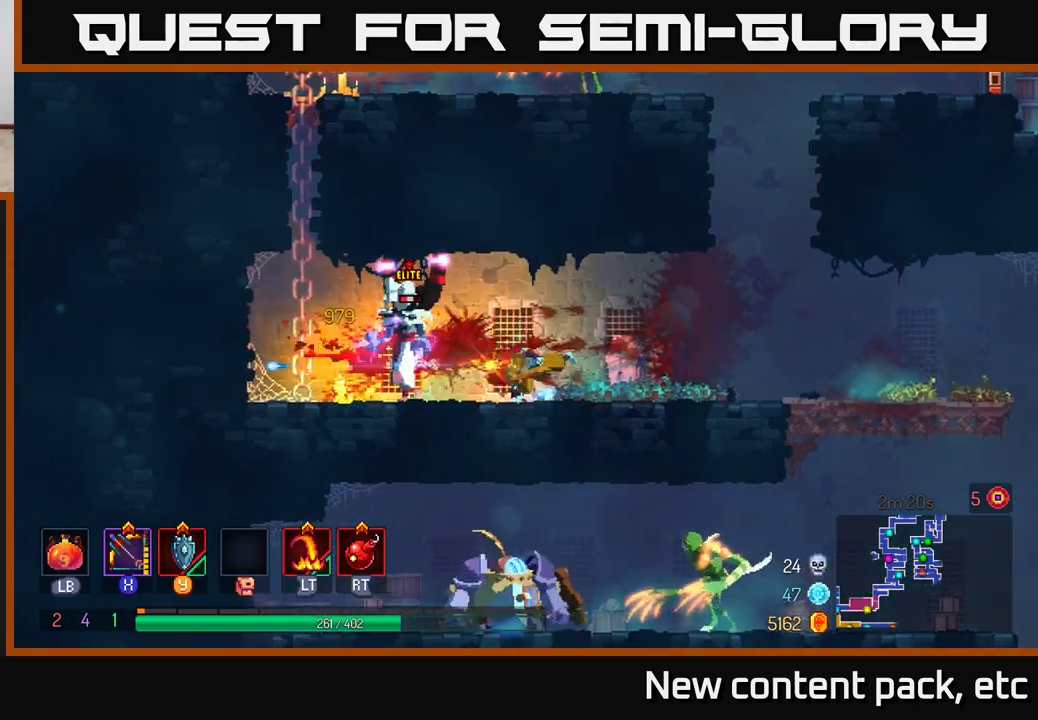
{"buttons": ["X"], "left_stick": "down-left", "right_stick": "center", "events": [[50, "B", "up"], [183, "X", "down"], [183, "left_stick", "left"], [267, "left_stick", "down-left"]]}
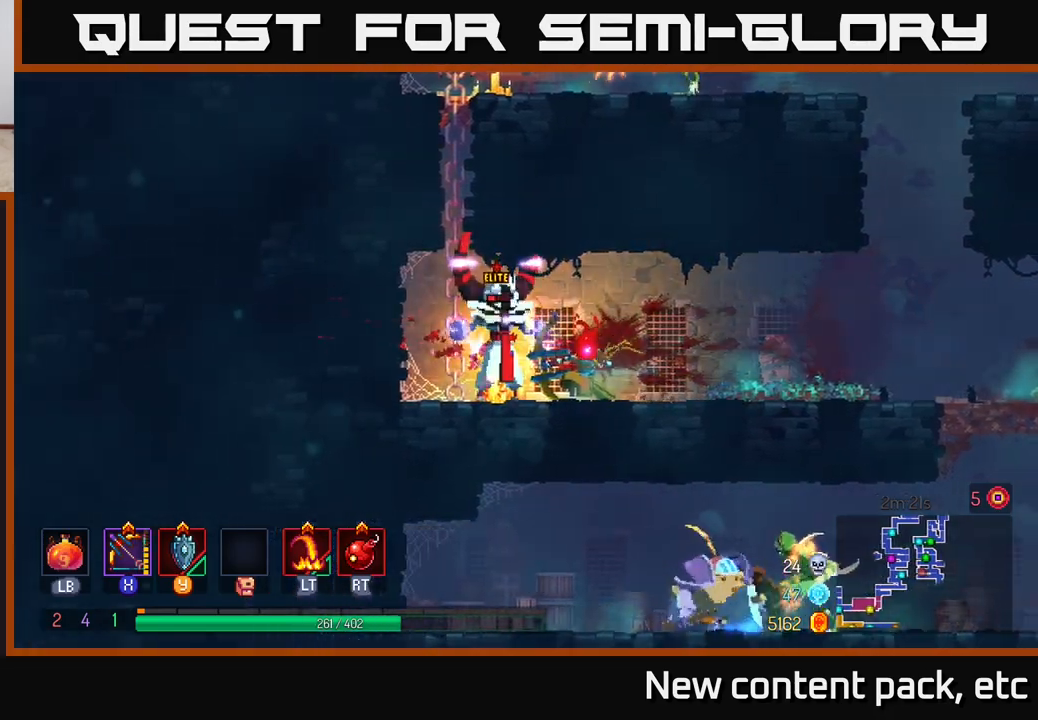
{"buttons": [], "left_stick": "right", "right_stick": "center", "events": [[183, "X", "up"], [300, "left_stick", "right"], [350, "B", "down"], [483, "B", "up"]]}
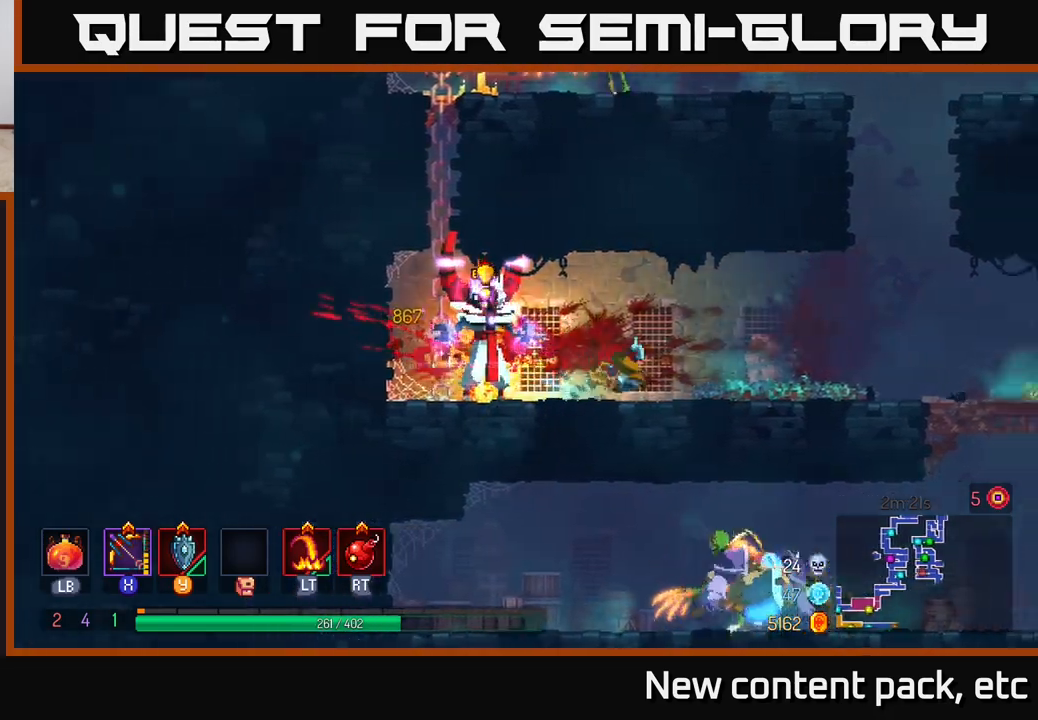
{"buttons": ["X"], "left_stick": "left", "right_stick": "center", "events": [[317, "X", "down"], [450, "left_stick", "up"], [500, "left_stick", "left"]]}
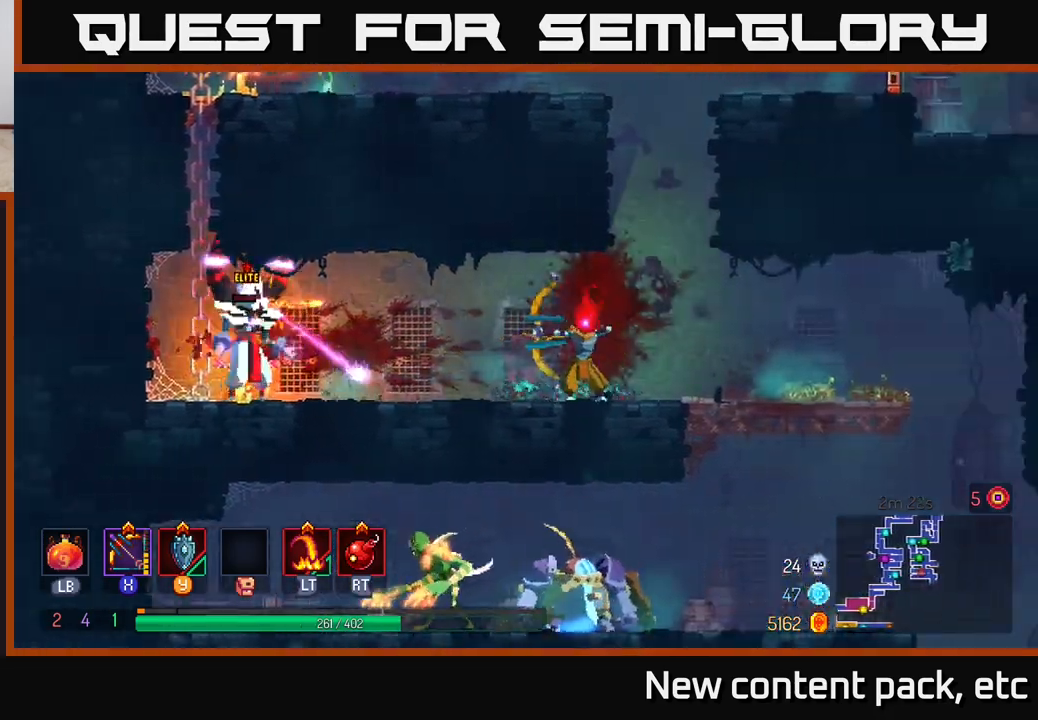
{"buttons": [], "left_stick": "center", "right_stick": "center", "events": [[83, "left_stick", "down-left"], [300, "X", "up"], [417, "left_stick", "center"]]}
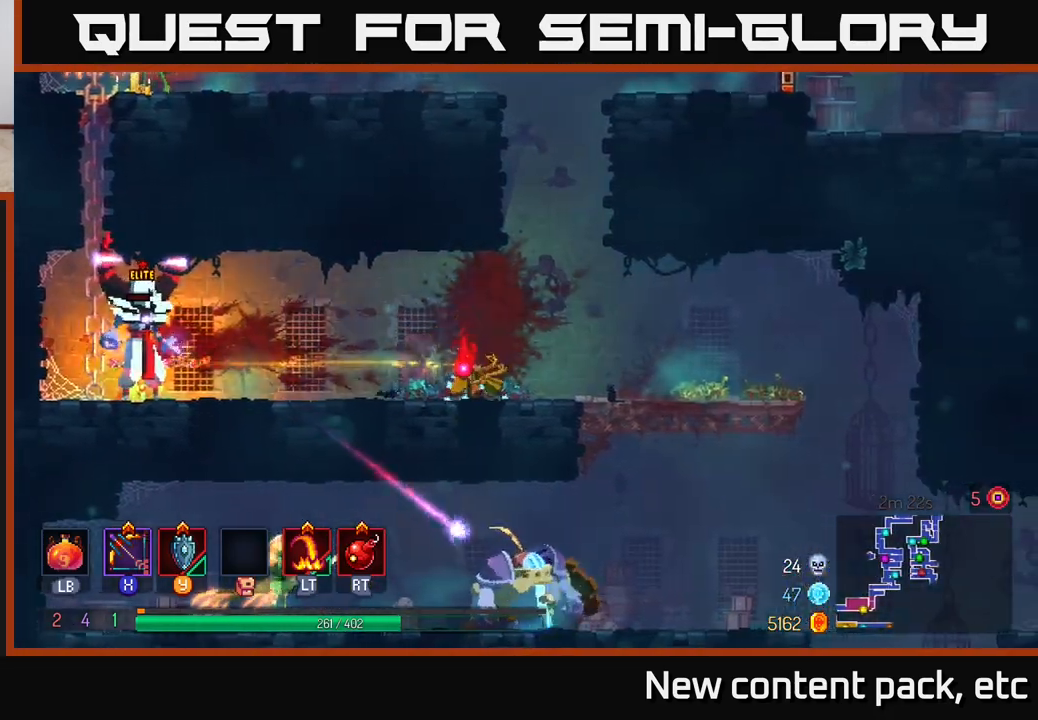
{"buttons": [], "left_stick": "center", "right_stick": "center", "events": [[17, "left_stick", "right"], [367, "left_stick", "center"]]}